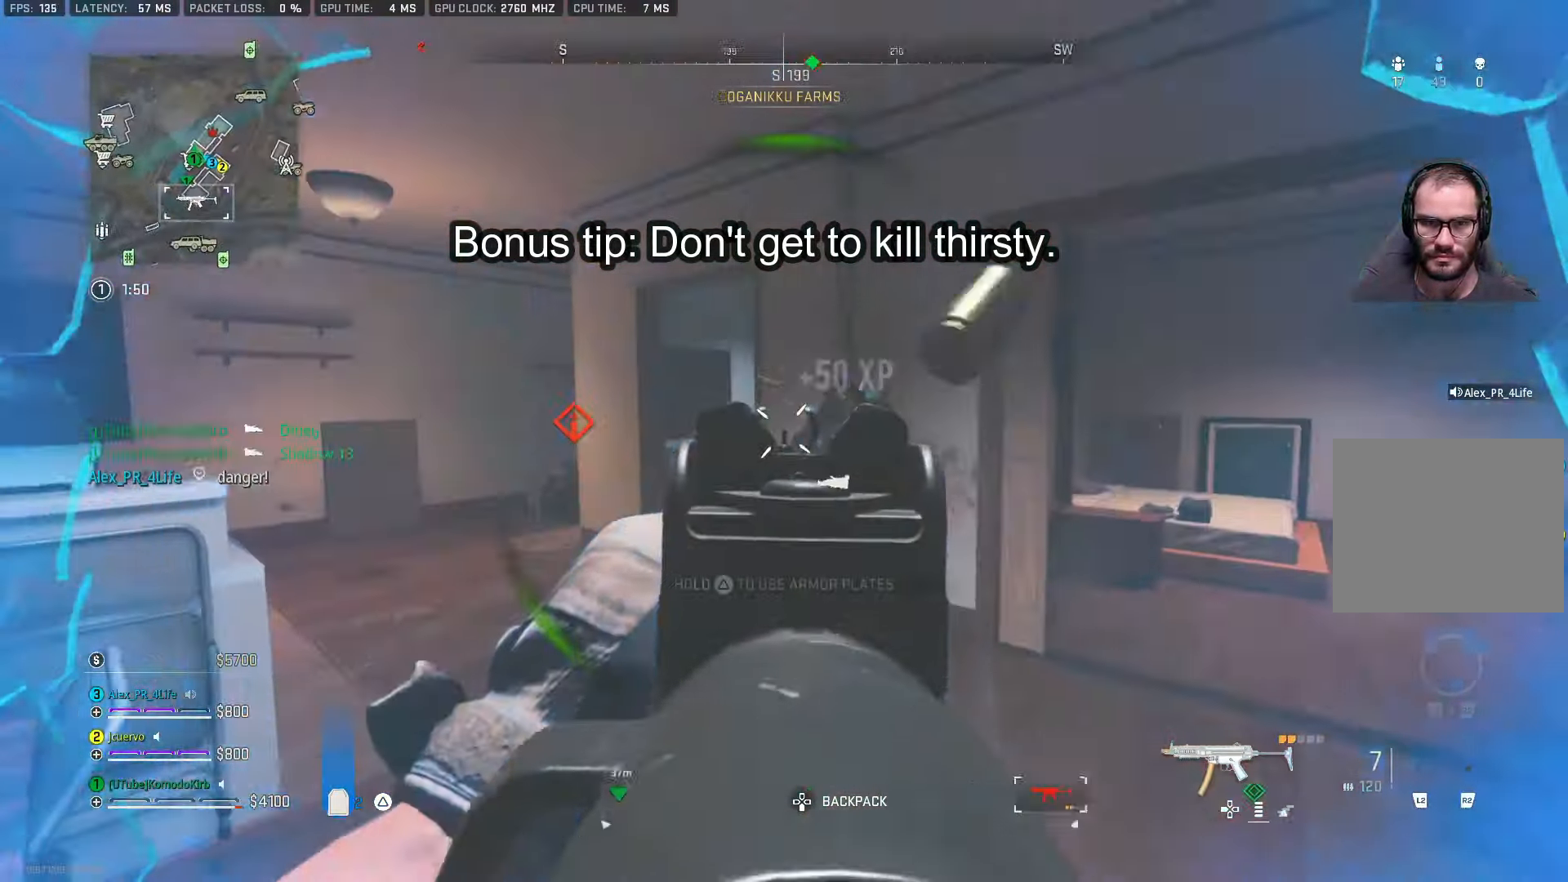
Gameplay with a controller (PlayStation layout); each line is a JSON object with the inputs held at the frame after it. "events" lists button and stick changes between this image and that frame as [ms after this image, input, new state], when the widget could be followed in between.
{"buttons": [], "left_stick": "up-left", "right_stick": "down", "events": [[83, "right_stick", "center"], [200, "right_stick", "down"], [250, "L1", "up"], [250, "R1", "up"], [283, "left_stick", "up"], [383, "left_stick", "up-left"], [400, "TRIANGLE", "down"], [483, "TRIANGLE", "up"]]}
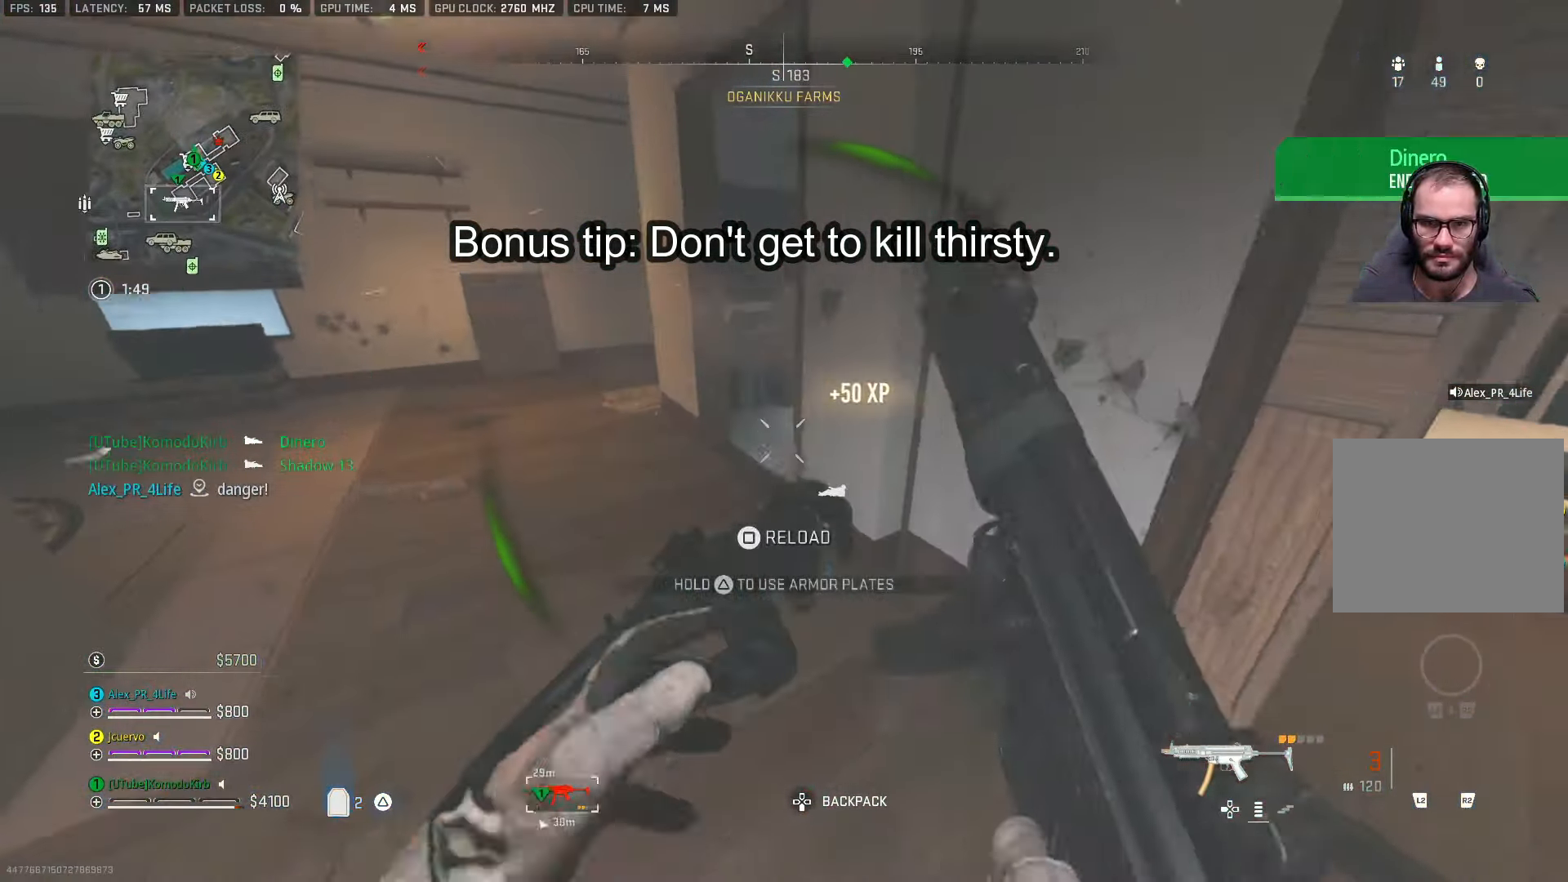
{"buttons": ["L1"], "left_stick": "up-left", "right_stick": "up-left", "events": [[83, "left_stick", "down"], [167, "right_stick", "center"], [200, "L1", "down"], [417, "right_stick", "up-left"], [467, "left_stick", "up-left"]]}
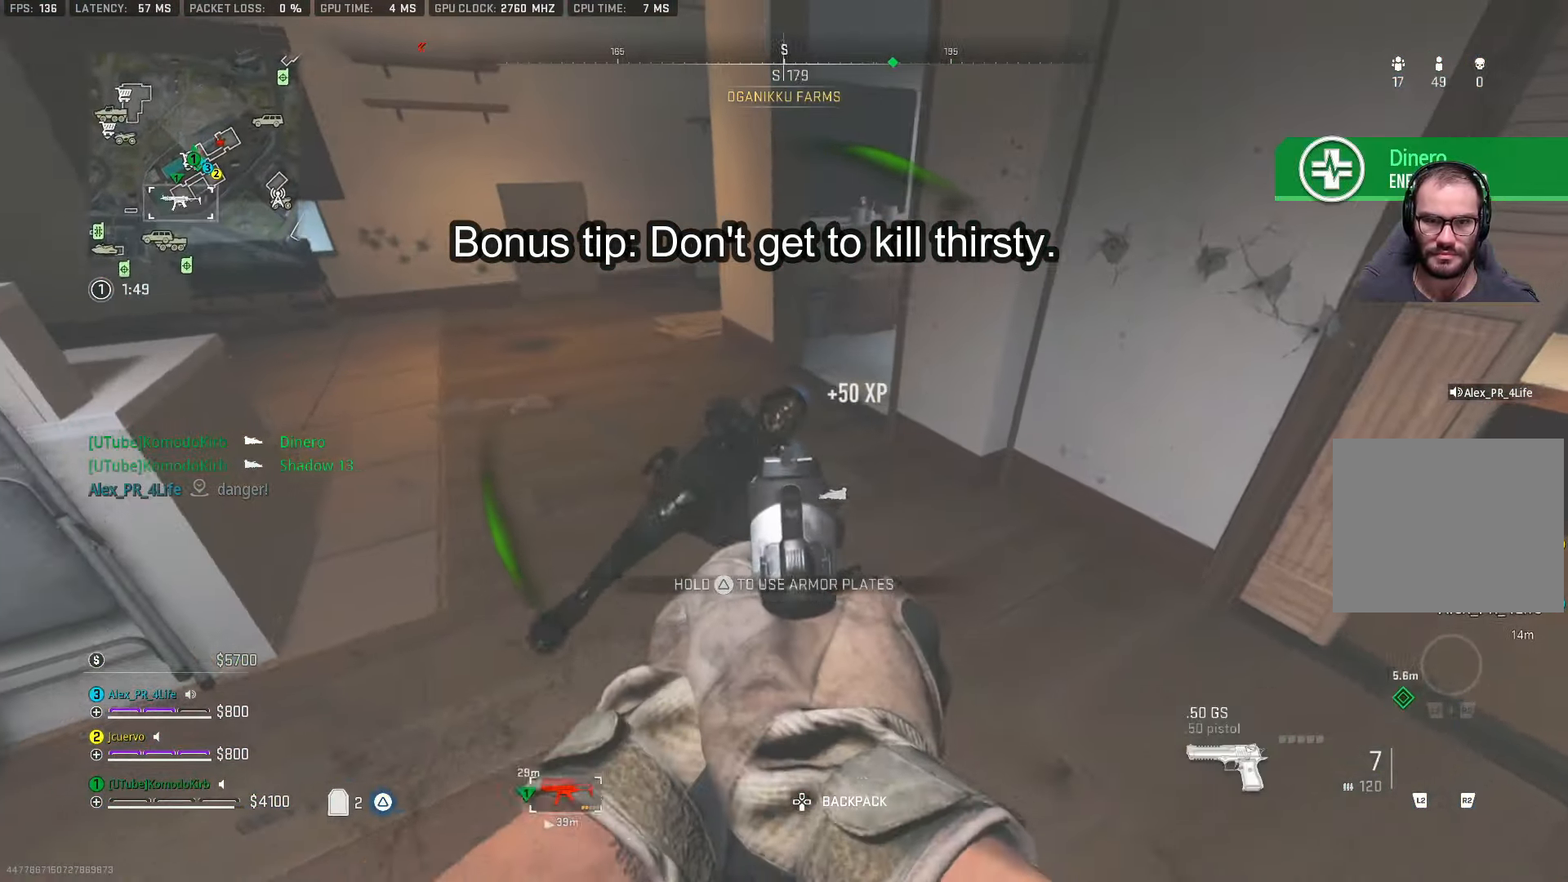
{"buttons": ["L1", "R1"], "left_stick": "right", "right_stick": "down-right", "events": [[17, "left_stick", "up"], [17, "right_stick", "up"], [200, "R1", "down"], [300, "R1", "up"], [367, "left_stick", "down-right"], [367, "right_stick", "down-right"], [433, "R1", "down"], [467, "left_stick", "right"]]}
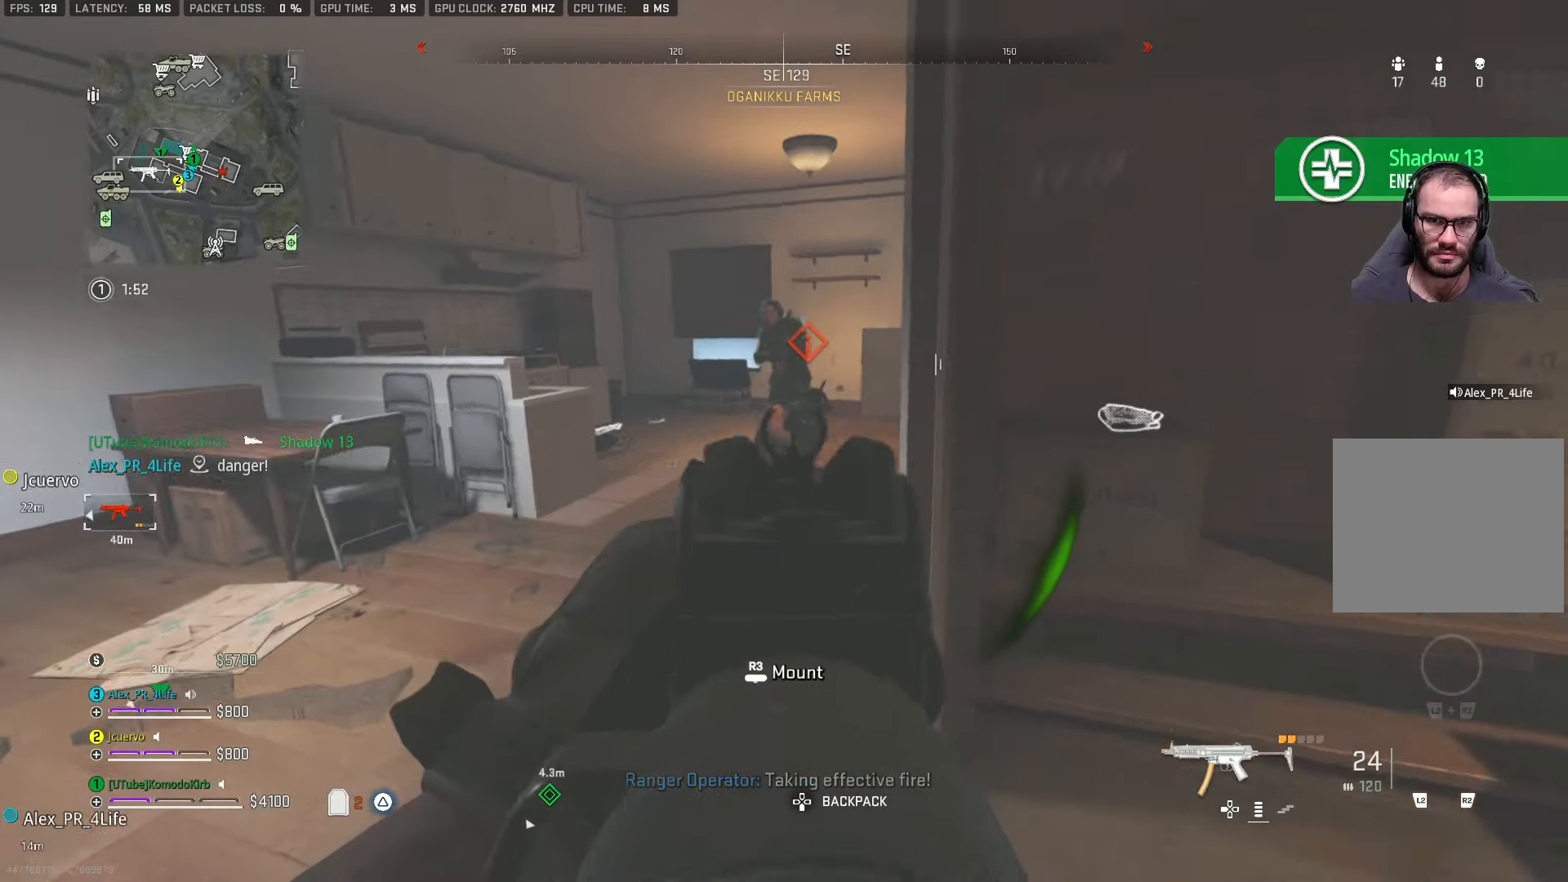
{"buttons": ["R1"], "left_stick": "right", "right_stick": "center", "events": [[33, "right_stick", "center"], [450, "L1", "up"]]}
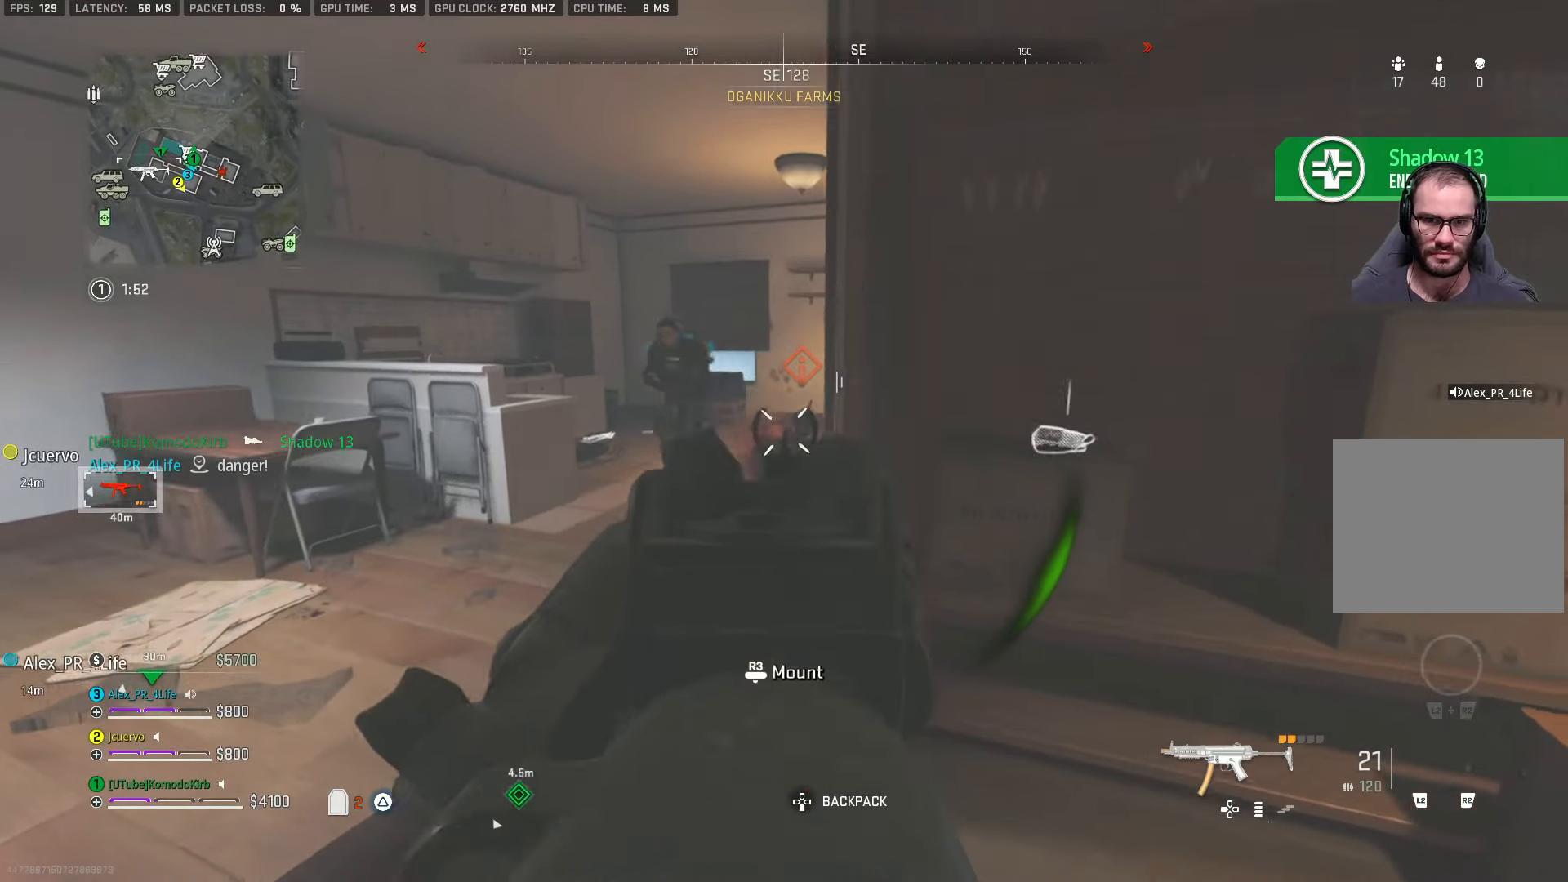
{"buttons": [], "left_stick": "up-right", "right_stick": "left", "events": [[17, "R1", "up"], [50, "left_stick", "up-right"], [83, "right_stick", "right"], [283, "L3", "down"], [383, "right_stick", "center"], [450, "right_stick", "left"], [483, "L3", "up"]]}
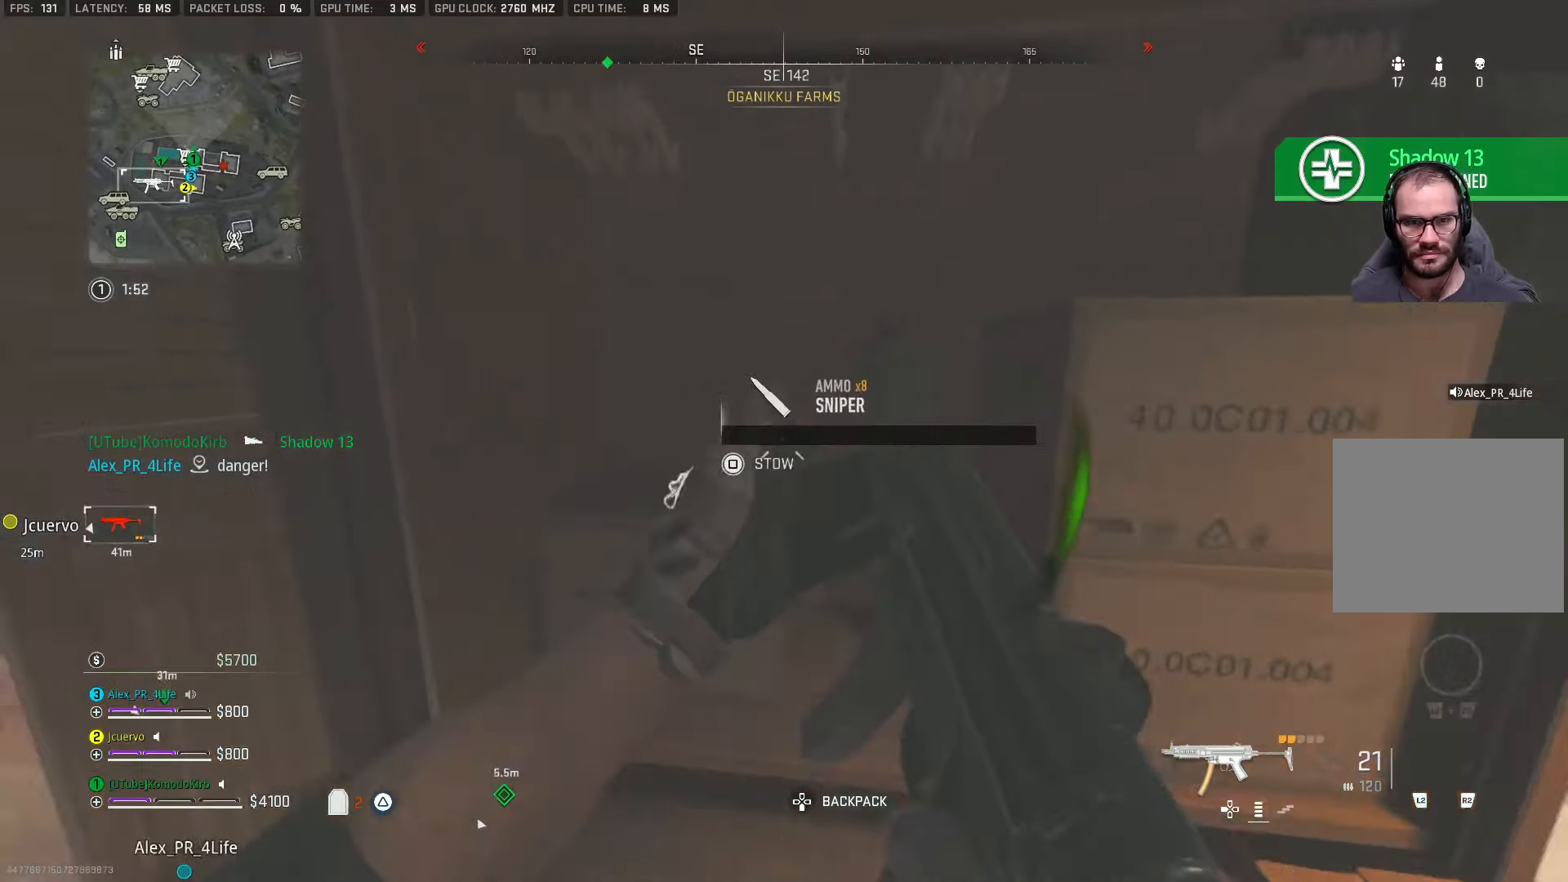
{"buttons": [], "left_stick": "down-left", "right_stick": "left", "events": [[117, "left_stick", "down-right"], [333, "left_stick", "down-left"]]}
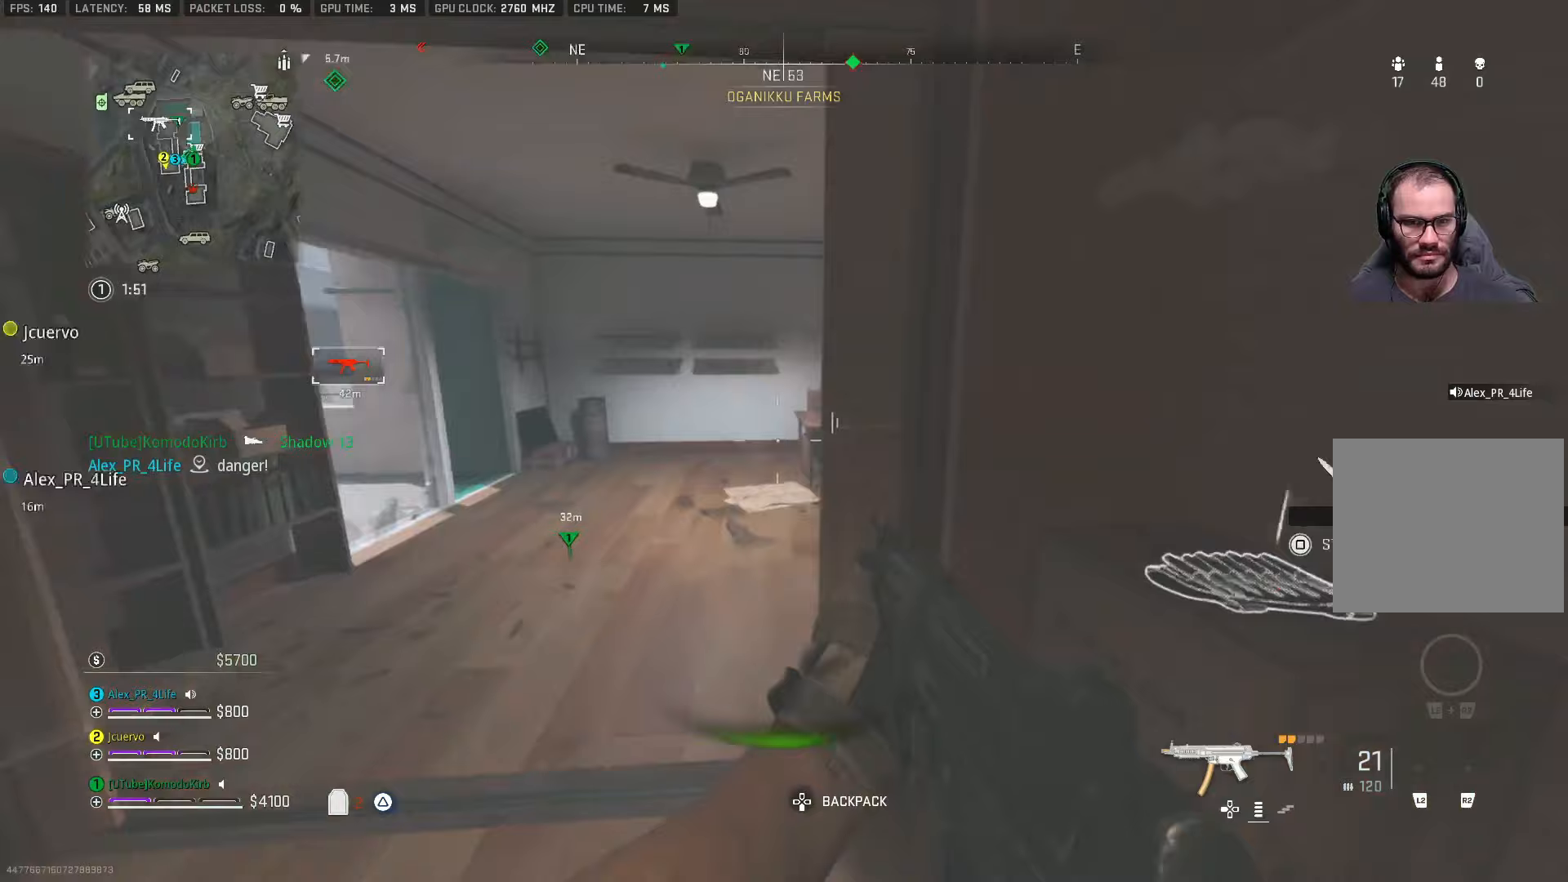
{"buttons": ["L3"], "left_stick": "up", "right_stick": "center", "events": [[100, "right_stick", "center"], [233, "left_stick", "up-left"], [367, "left_stick", "up"], [433, "L3", "down"]]}
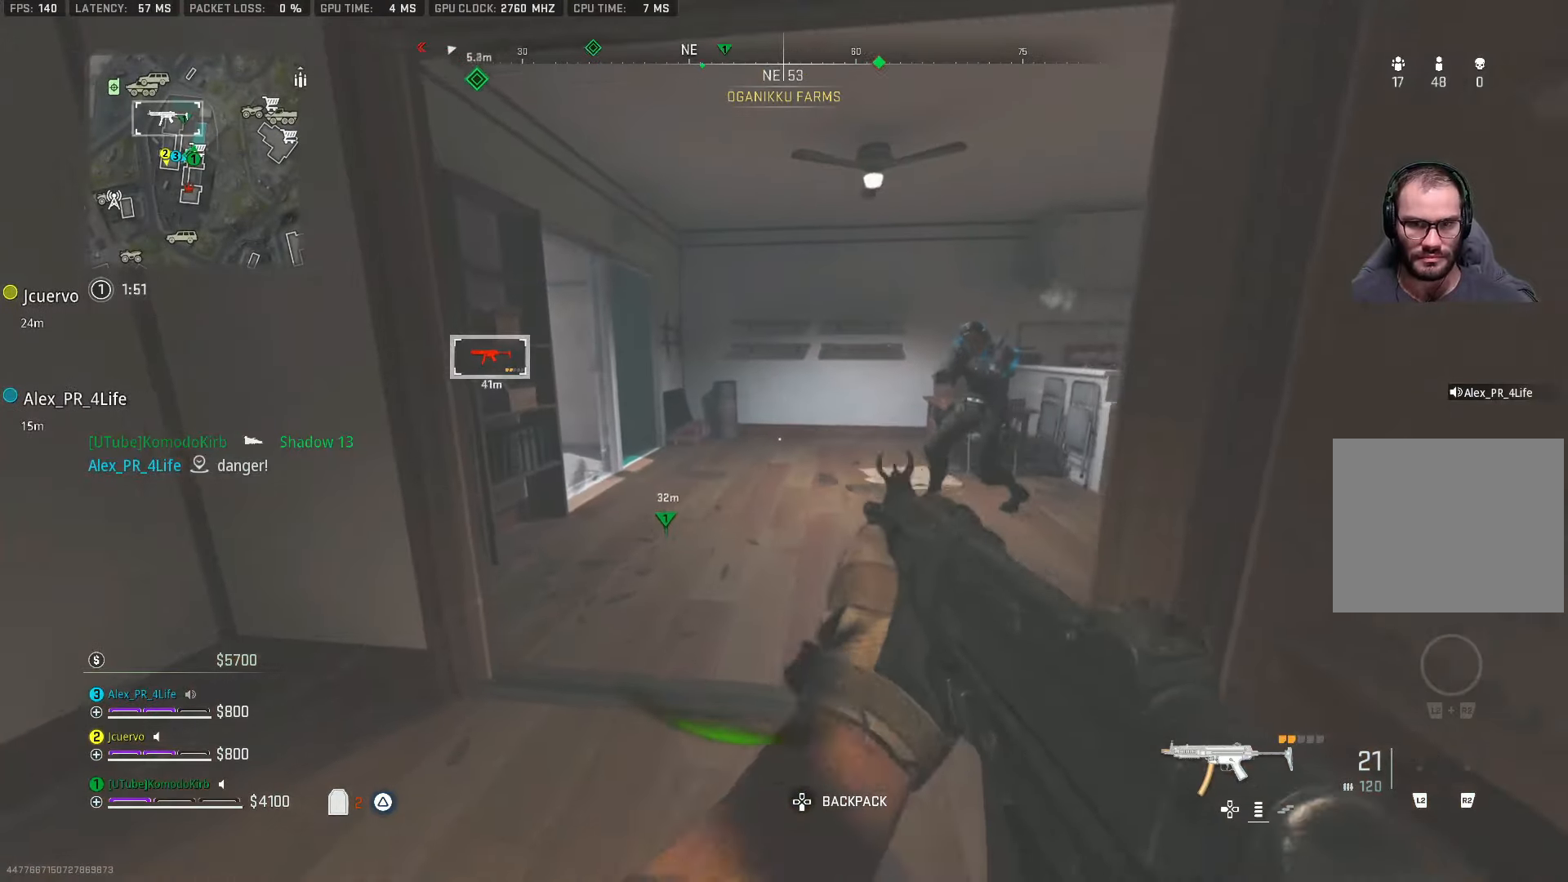
{"buttons": ["L3"], "left_stick": "up-left", "right_stick": "right", "events": [[183, "L3", "up"], [250, "right_stick", "right"], [317, "L3", "down"], [383, "left_stick", "up-left"]]}
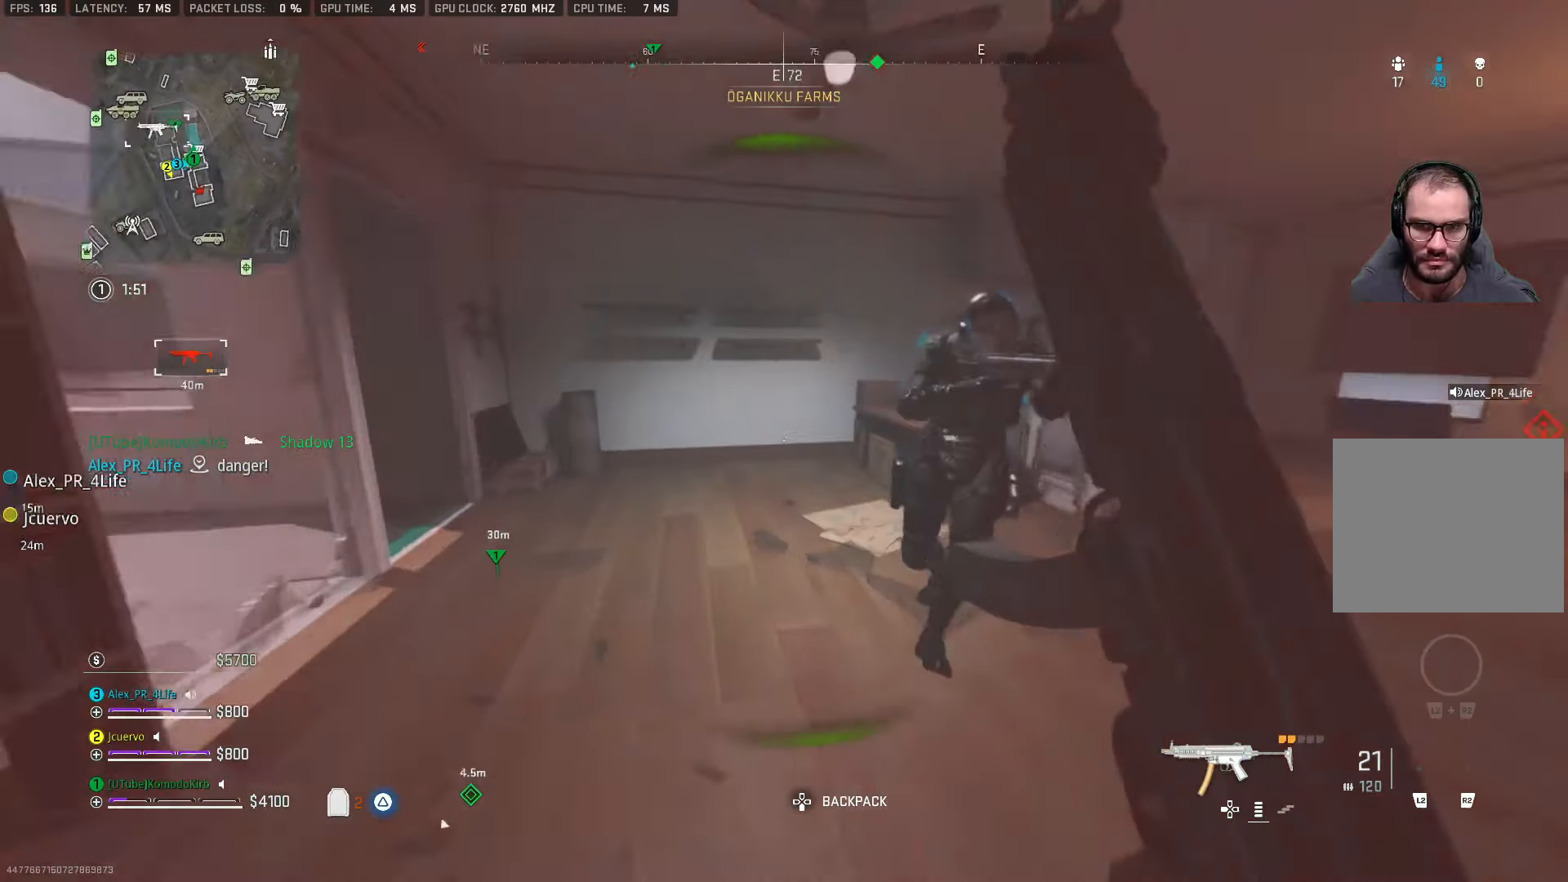
{"buttons": [], "left_stick": "down-left", "right_stick": "down-right", "events": [[83, "CROSS", "down"], [117, "L3", "up"], [217, "right_stick", "down-right"], [317, "CROSS", "up"], [433, "left_stick", "down-left"]]}
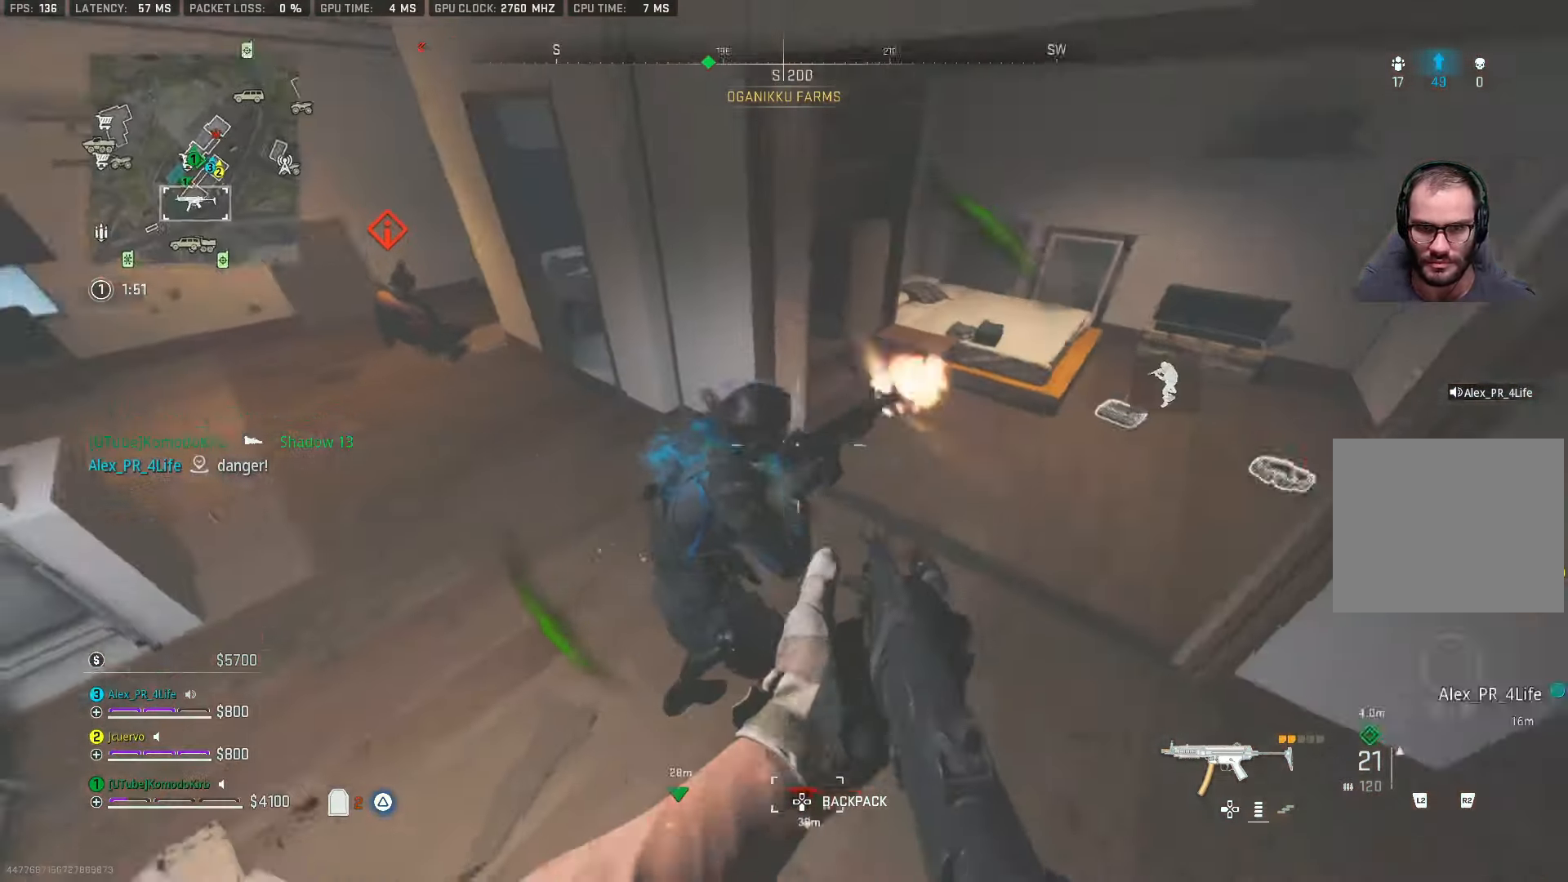
{"buttons": ["L1", "R1"], "left_stick": "down-left", "right_stick": "center", "events": [[33, "R1", "down"], [133, "right_stick", "right"], [267, "L1", "down"], [333, "right_stick", "center"]]}
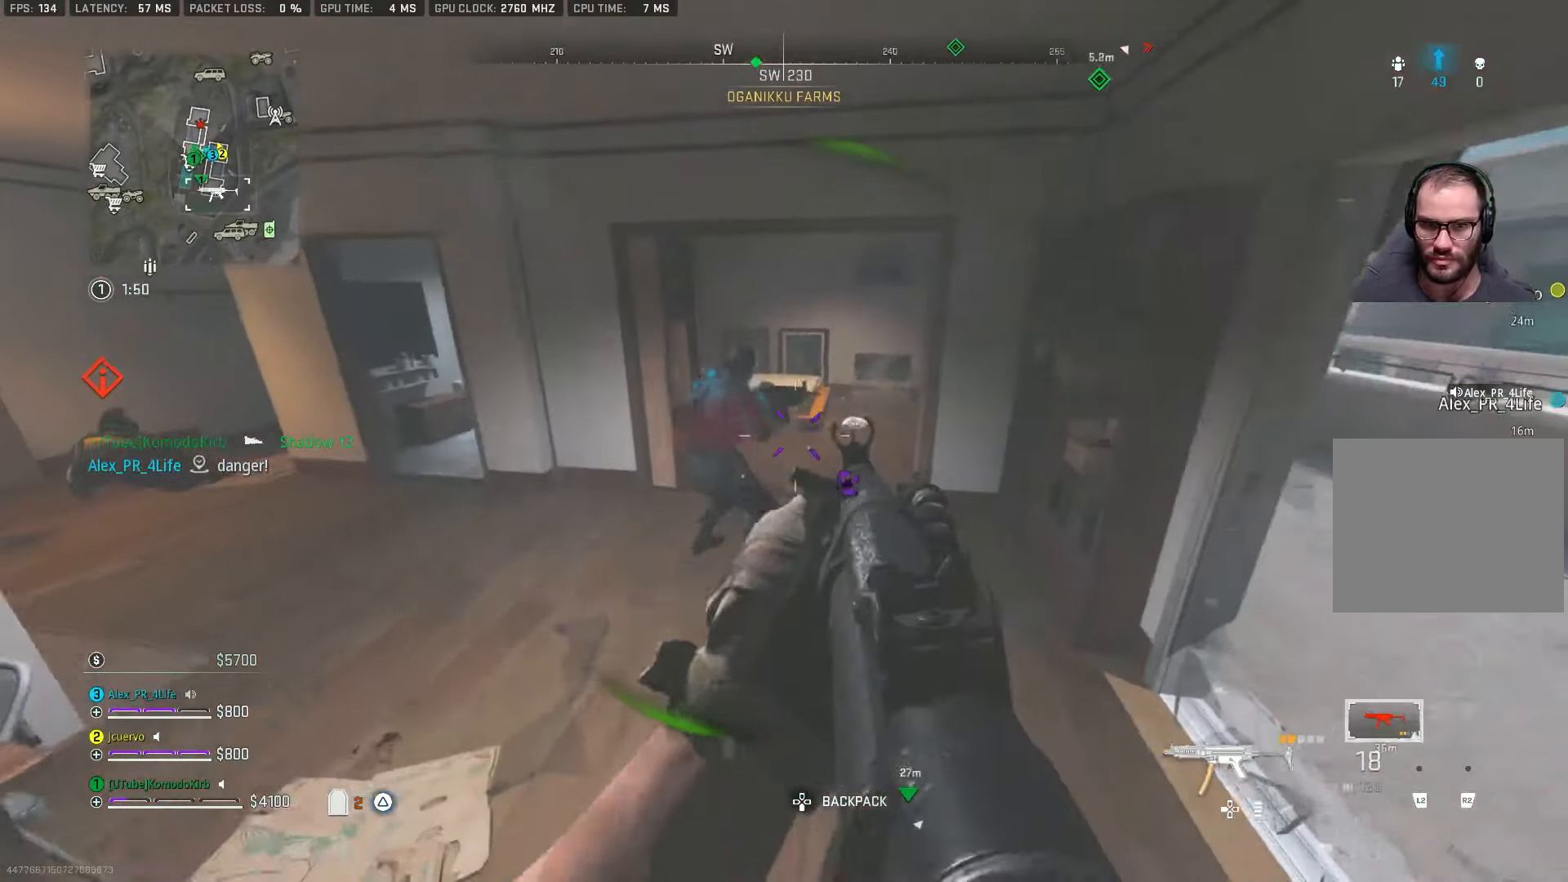
{"buttons": ["L1", "R1"], "left_stick": "up-left", "right_stick": "up-left", "events": [[283, "right_stick", "up-left"], [350, "left_stick", "up-left"]]}
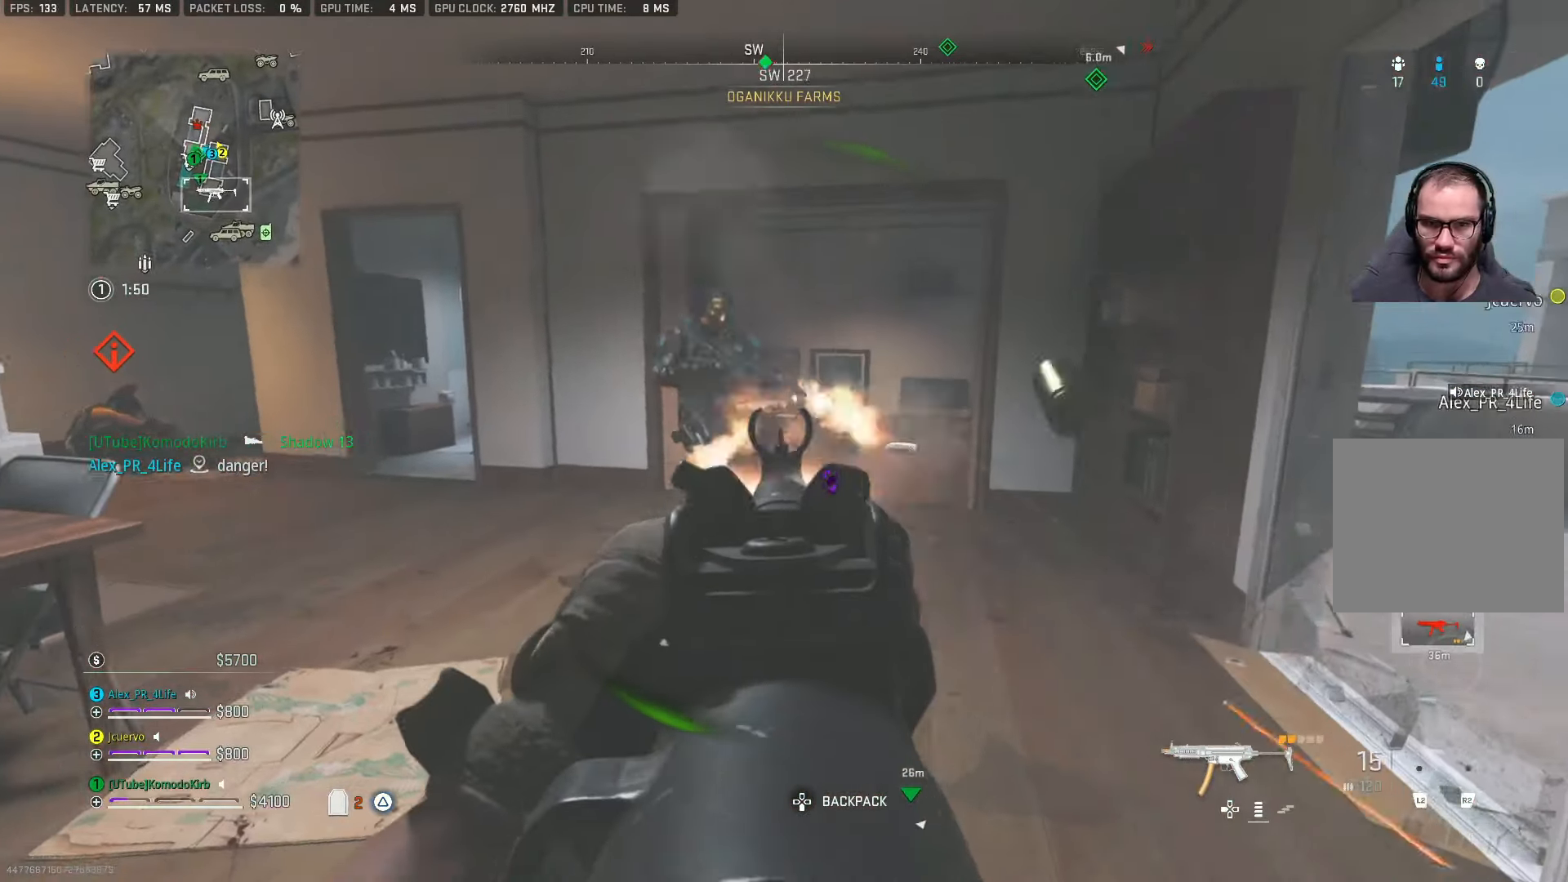
{"buttons": ["L1", "R1"], "left_stick": "up", "right_stick": "up-left", "events": [[417, "left_stick", "up"]]}
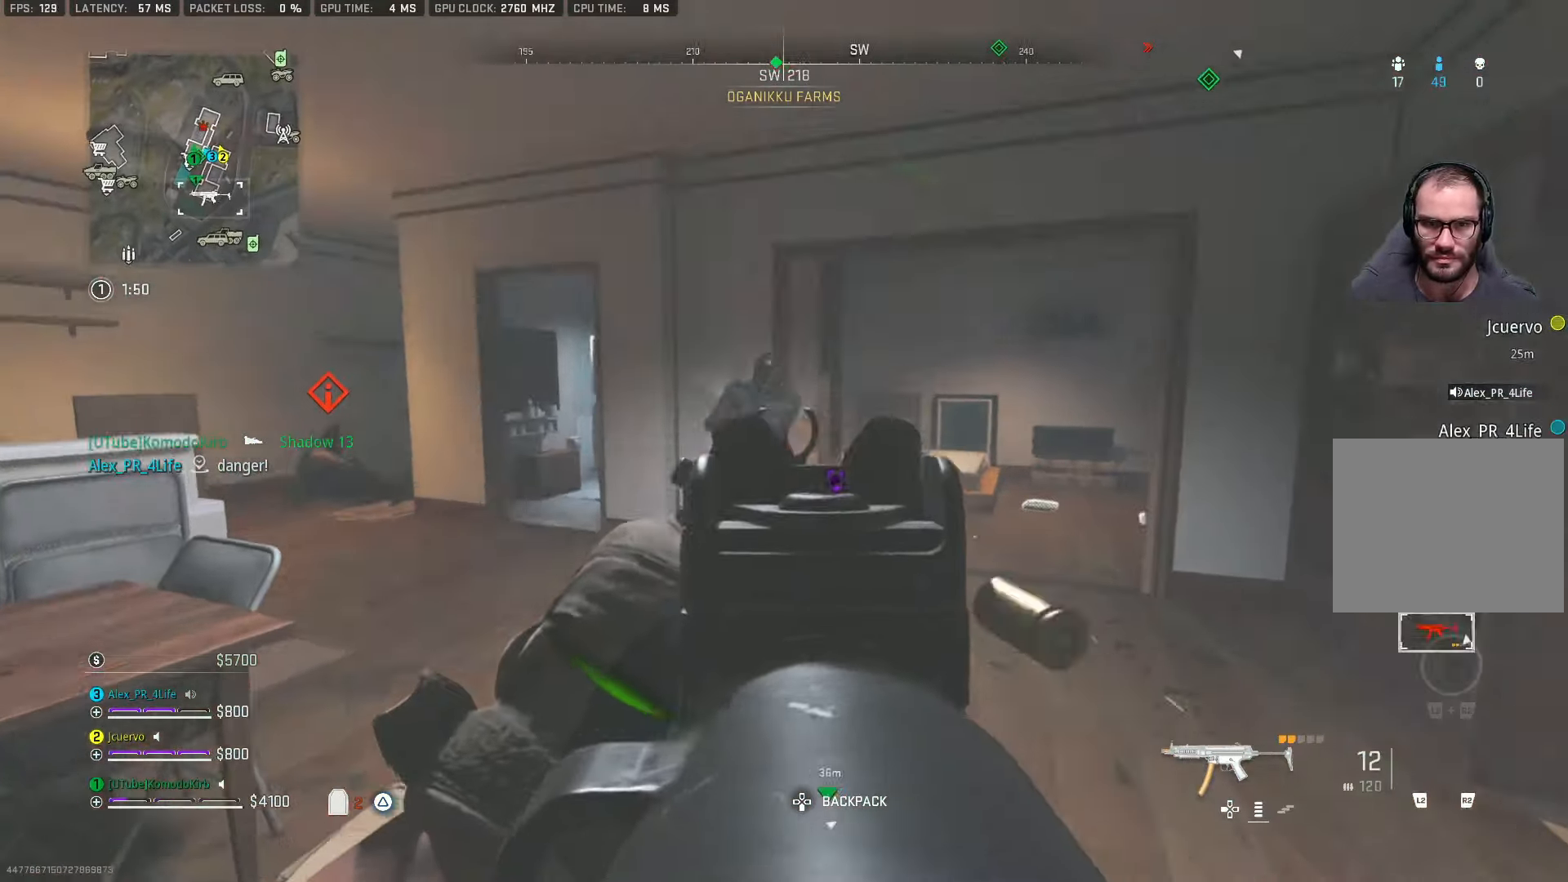
{"buttons": ["L1", "R1"], "left_stick": "up", "right_stick": "left", "events": [[300, "right_stick", "left"]]}
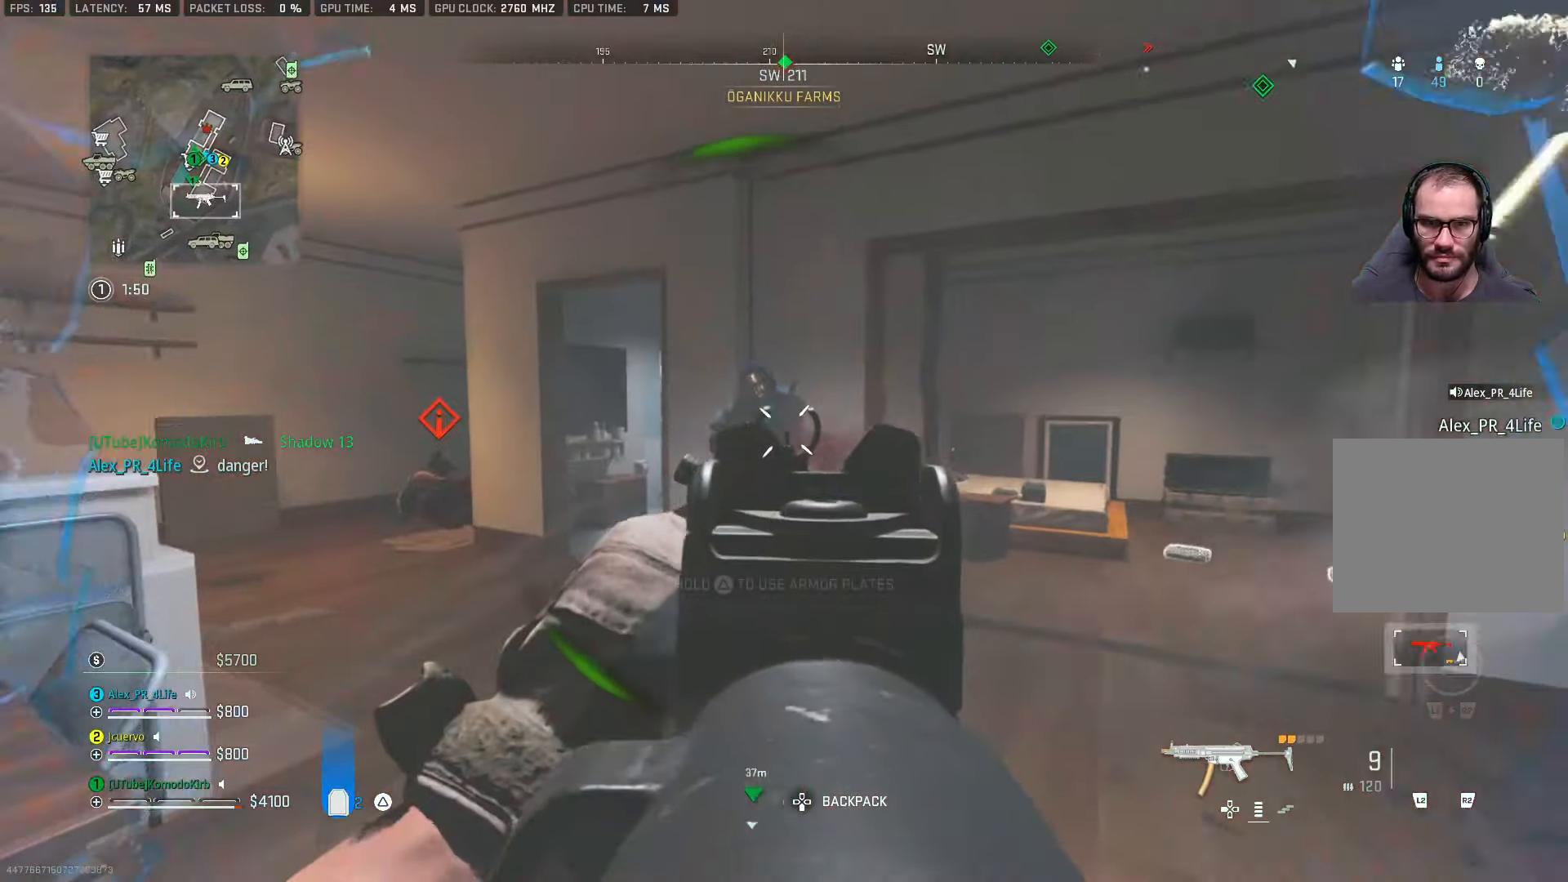
{"buttons": ["L1", "R1"], "left_stick": "up-right", "right_stick": "center", "events": [[67, "left_stick", "up-right"], [300, "right_stick", "up-left"], [450, "right_stick", "center"]]}
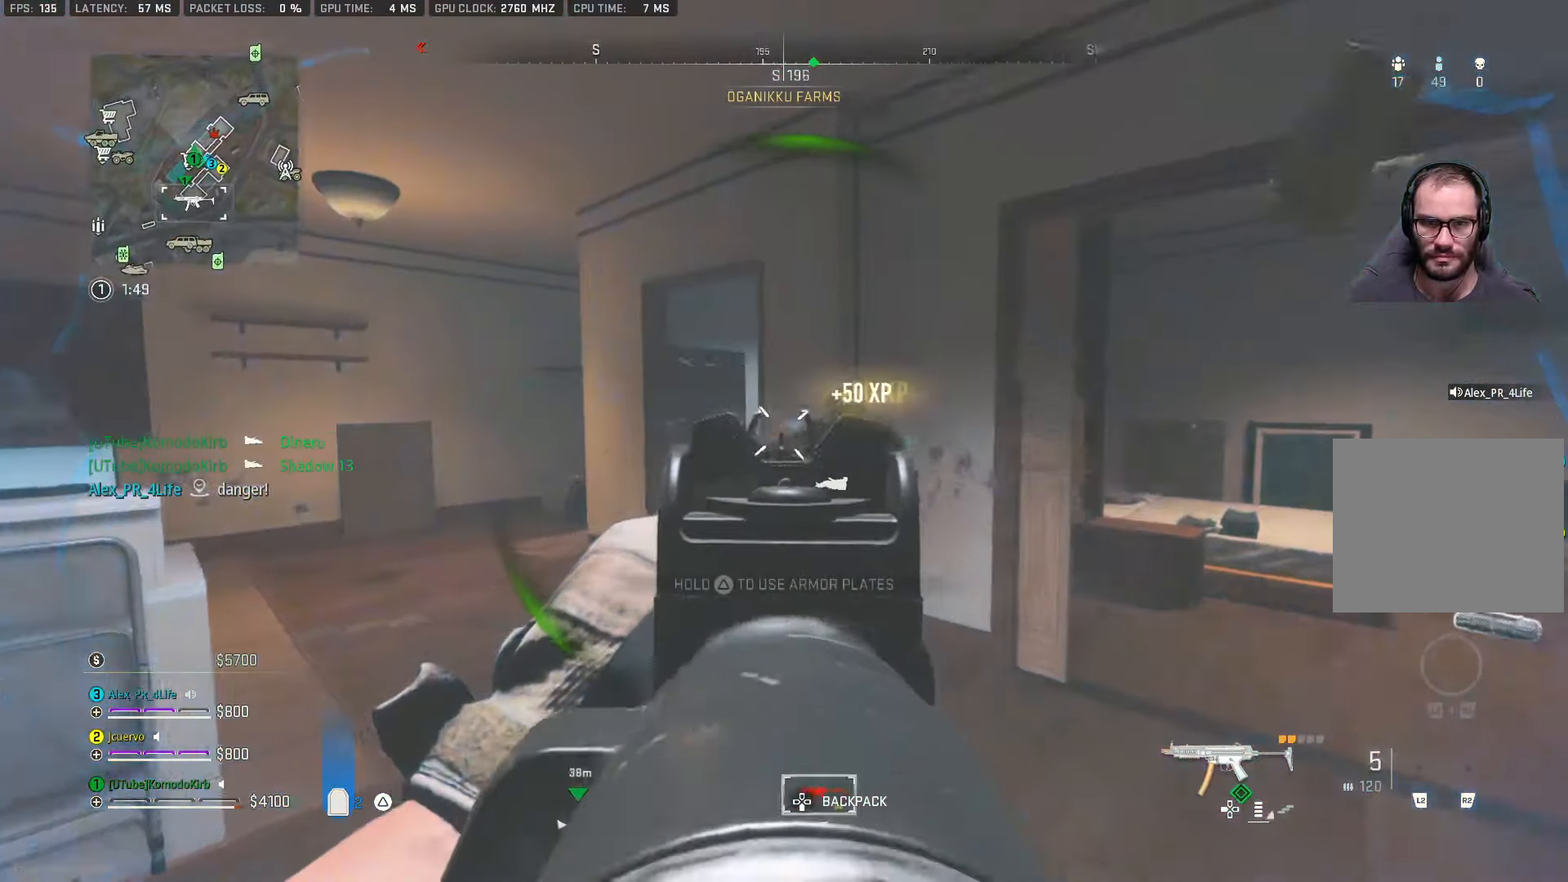
{"buttons": [], "left_stick": "up", "right_stick": "down", "events": [[183, "right_stick", "down"], [283, "L1", "up"], [283, "R1", "up"], [350, "left_stick", "up"]]}
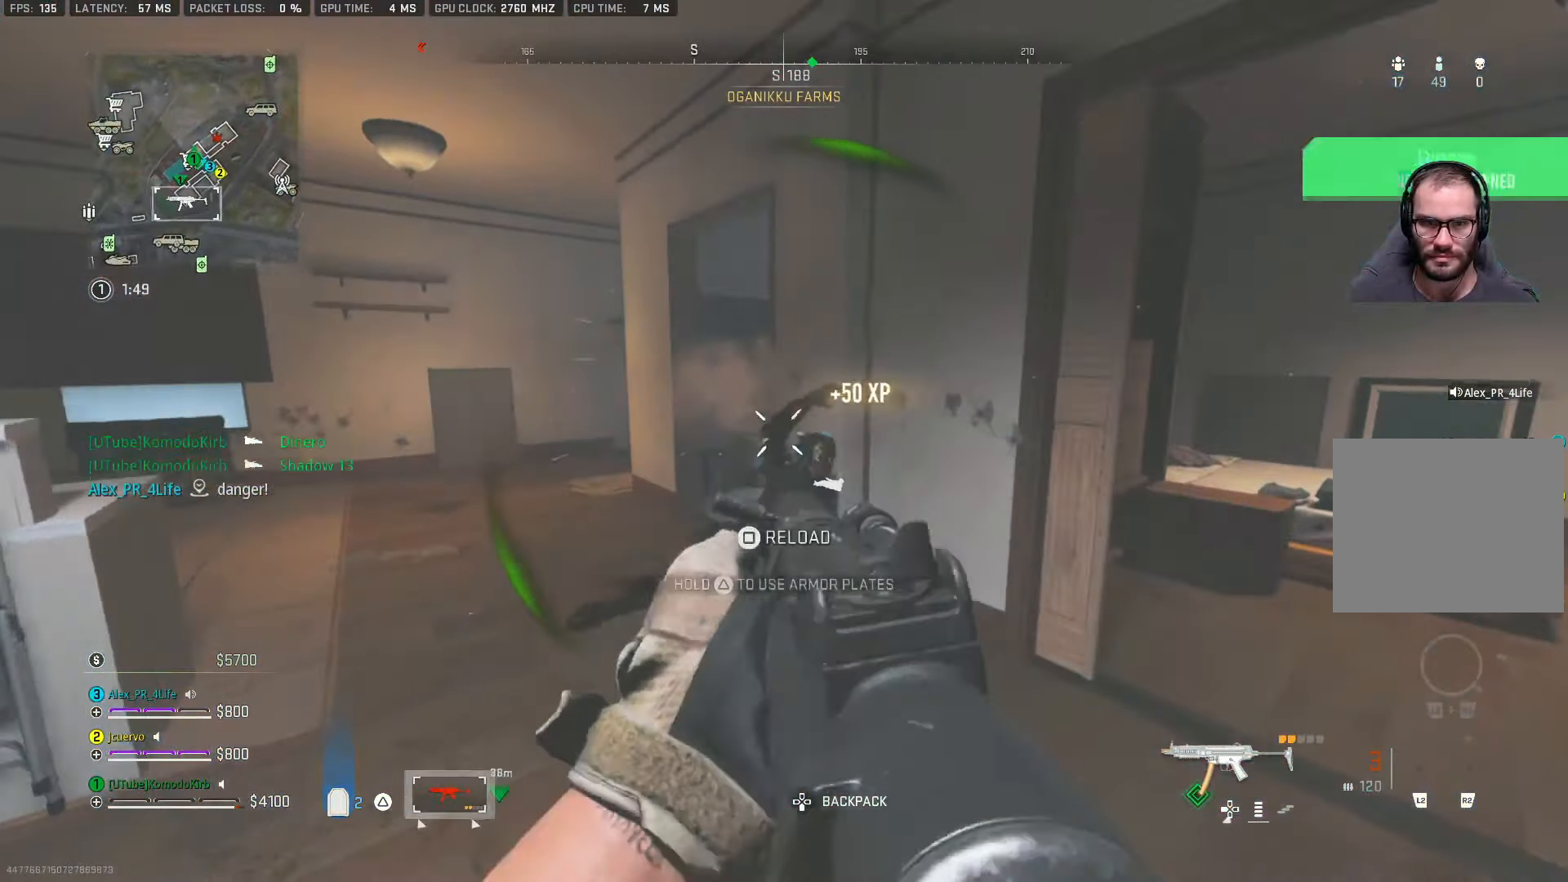
{"buttons": [], "left_stick": "down", "right_stick": "down", "events": [[50, "left_stick", "up-left"], [83, "TRIANGLE", "down"], [267, "TRIANGLE", "up"], [400, "left_stick", "down-left"], [467, "left_stick", "down"]]}
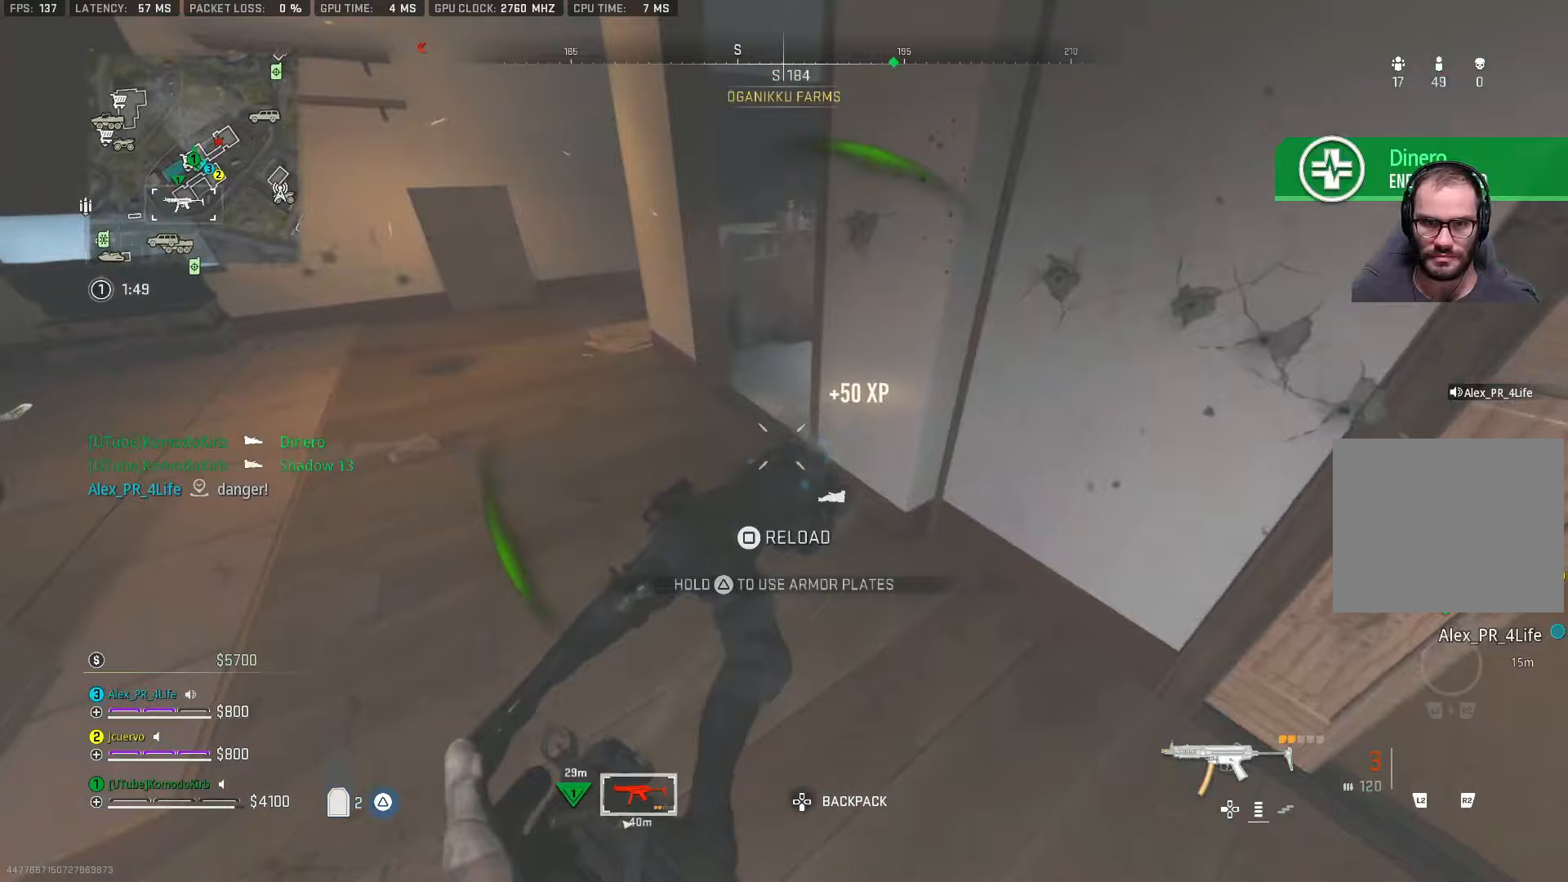
{"buttons": ["L1"], "left_stick": "down", "right_stick": "center", "events": [[133, "right_stick", "center"], [200, "L1", "down"]]}
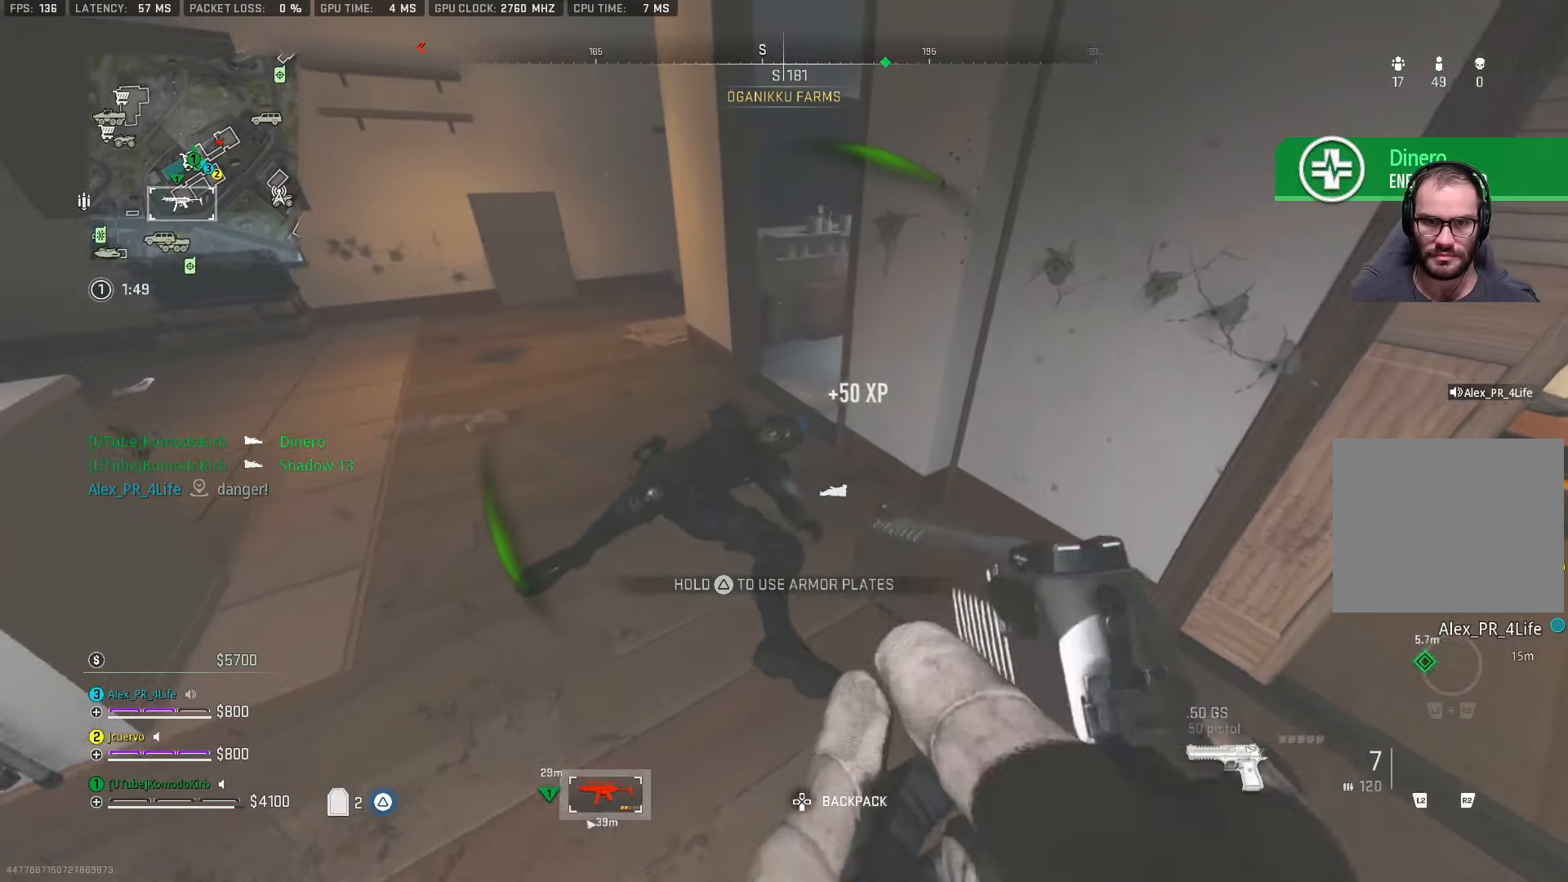
{"buttons": ["L1"], "left_stick": "up", "right_stick": "up", "events": [[17, "left_stick", "down-left"], [150, "right_stick", "up-left"], [250, "left_stick", "up-left"], [350, "left_stick", "up"], [350, "right_stick", "up"]]}
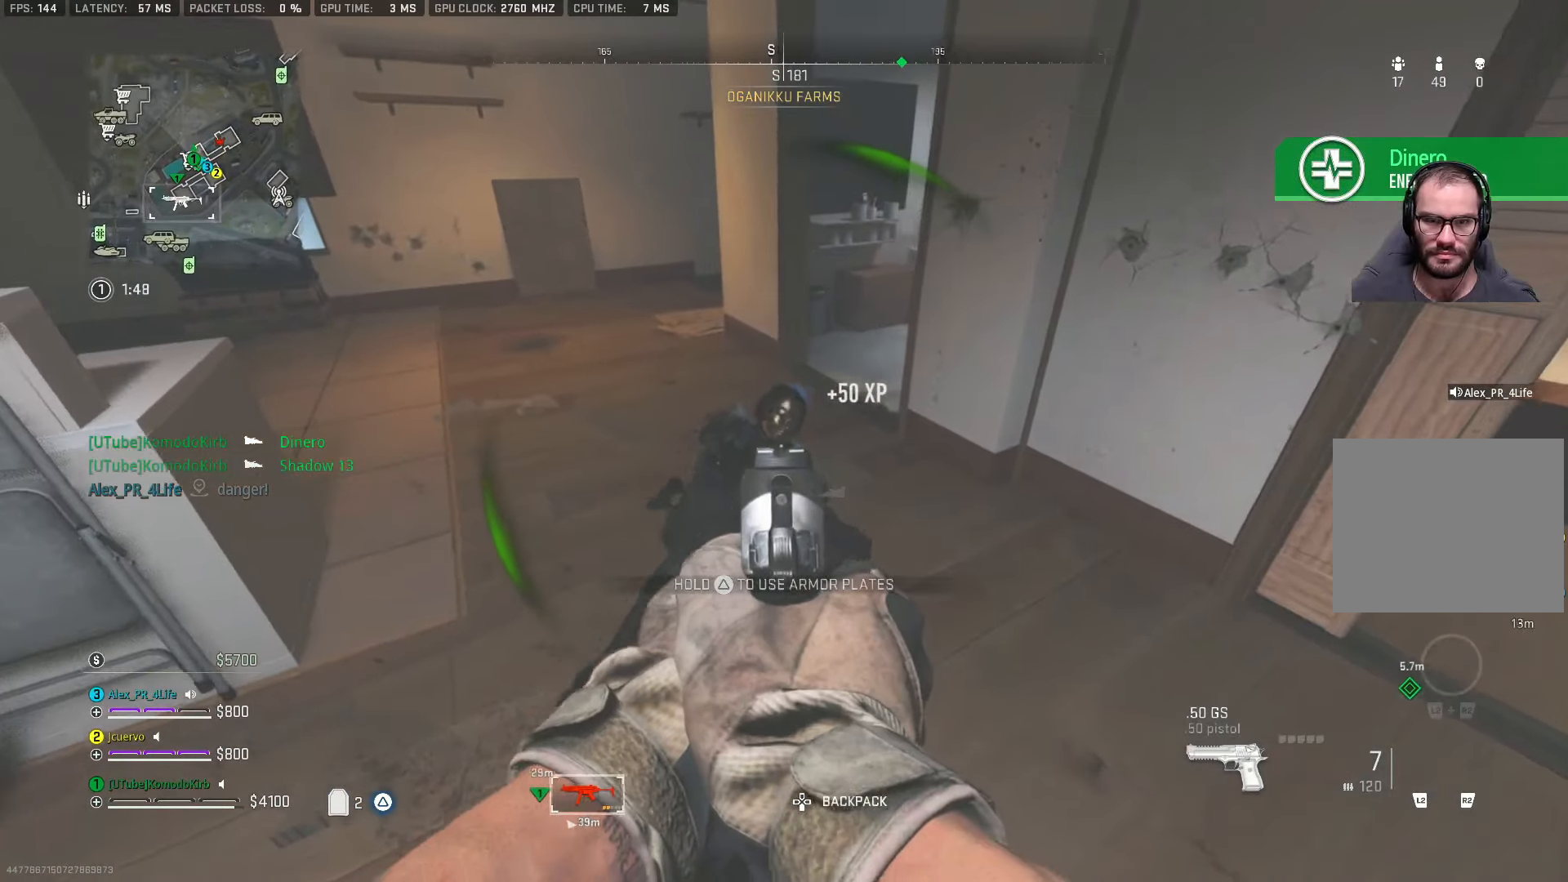
{"buttons": ["L1"], "left_stick": "left", "right_stick": "left", "events": [[217, "R1", "down"], [400, "R1", "up"], [433, "right_stick", "left"], [483, "left_stick", "left"]]}
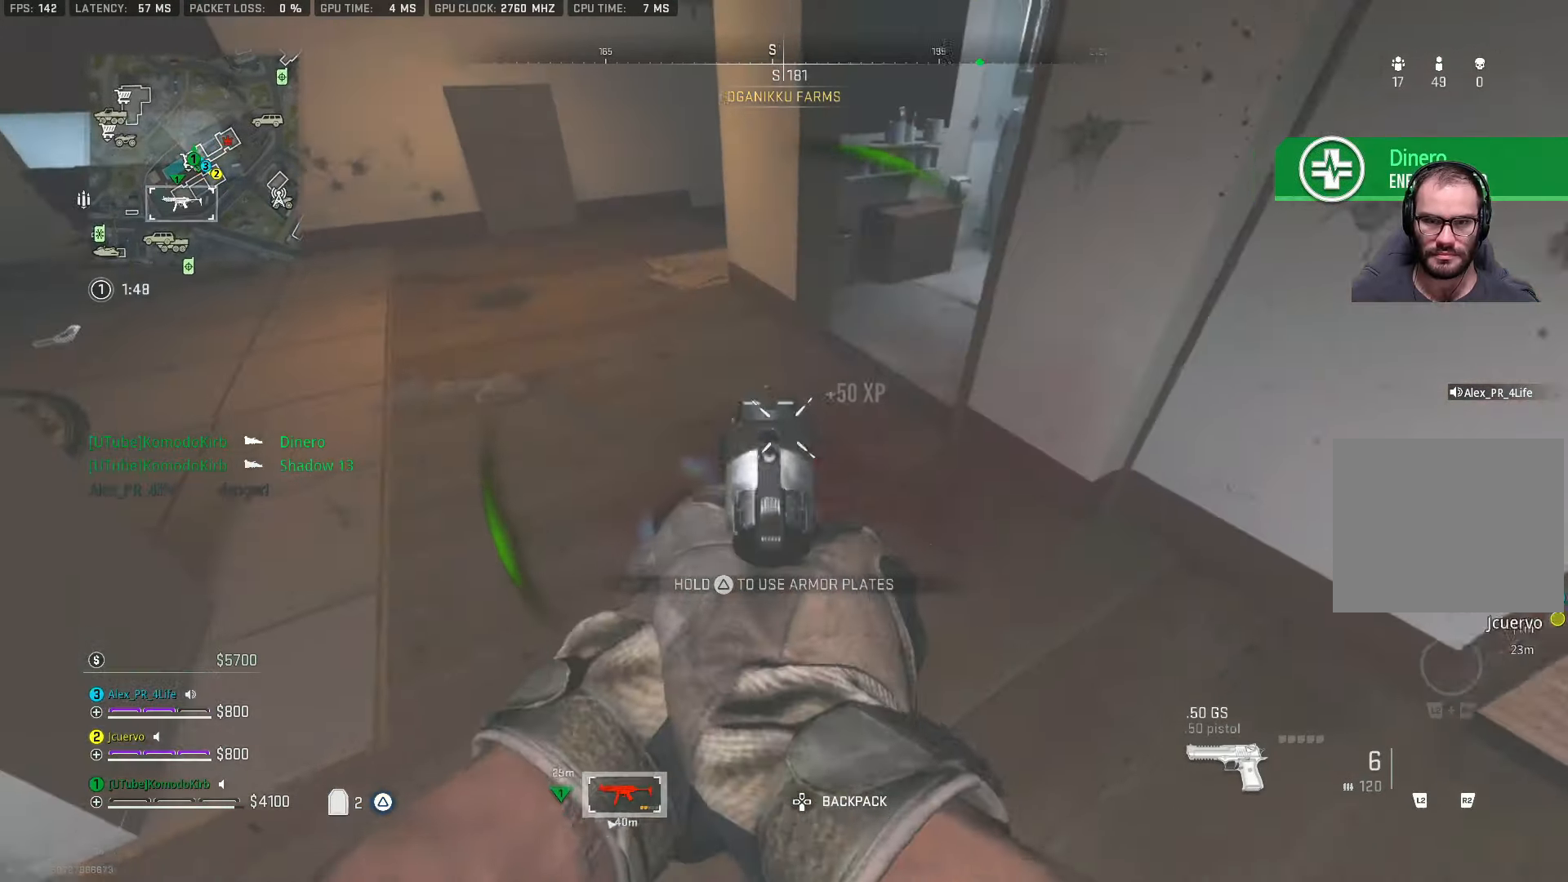
{"buttons": ["L1"], "left_stick": "down-right", "right_stick": "center", "events": [[50, "left_stick", "up-left"], [117, "right_stick", "center"], [233, "right_stick", "down-right"], [317, "left_stick", "down-right"], [450, "right_stick", "center"]]}
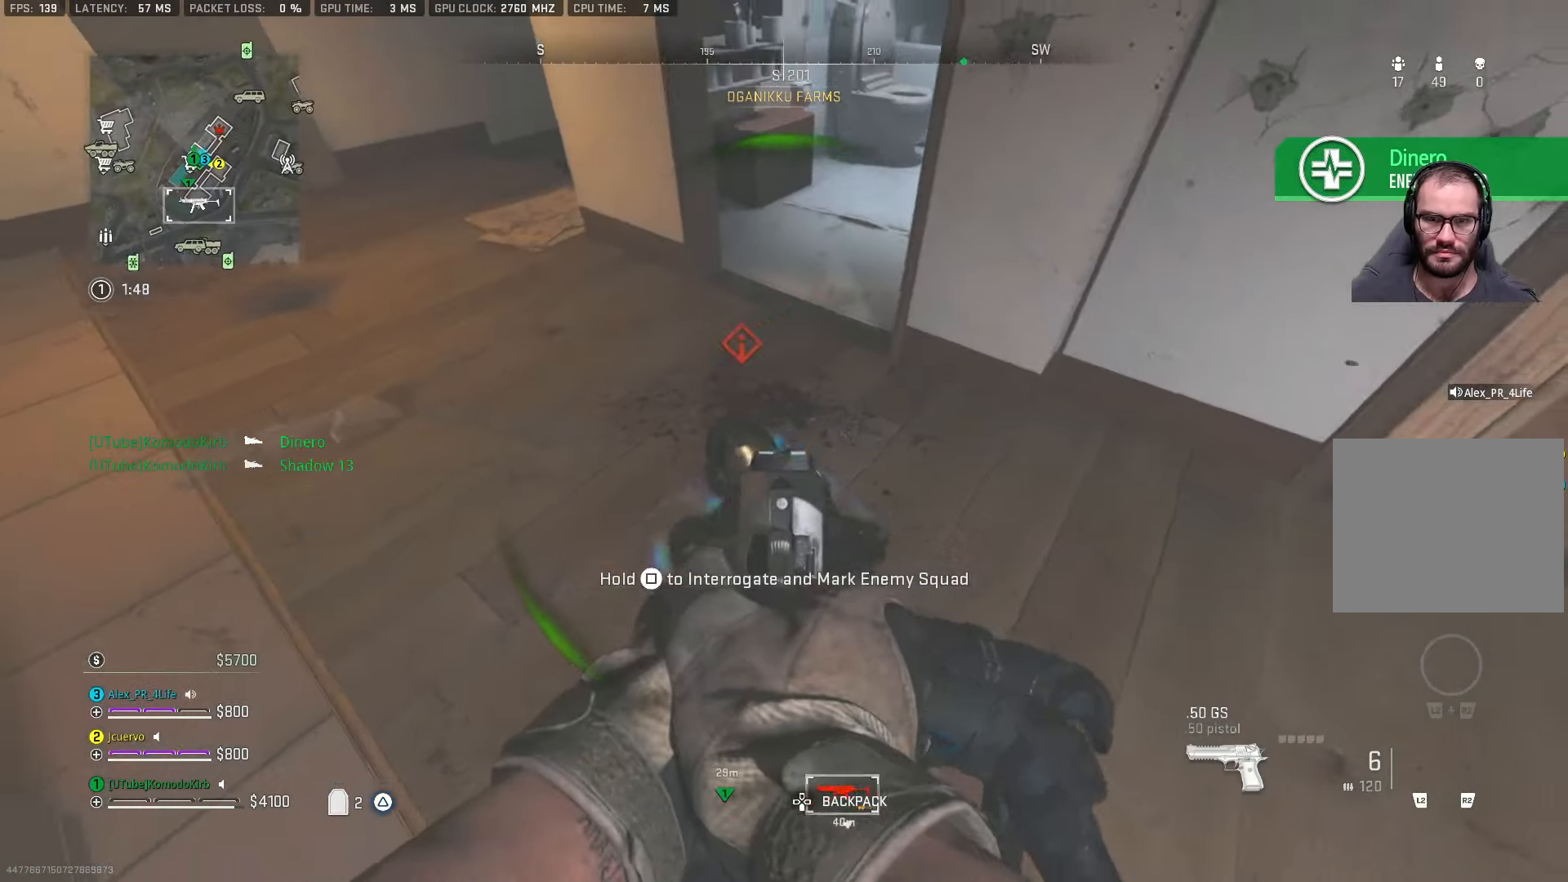
{"buttons": ["L3"], "left_stick": "up", "right_stick": "up-left", "events": [[17, "R1", "down"], [67, "left_stick", "down-left"], [67, "right_stick", "left"], [150, "R1", "up"], [233, "left_stick", "center"], [250, "right_stick", "center"], [283, "L1", "up"], [317, "left_stick", "up"], [383, "right_stick", "up-left"], [500, "L3", "down"]]}
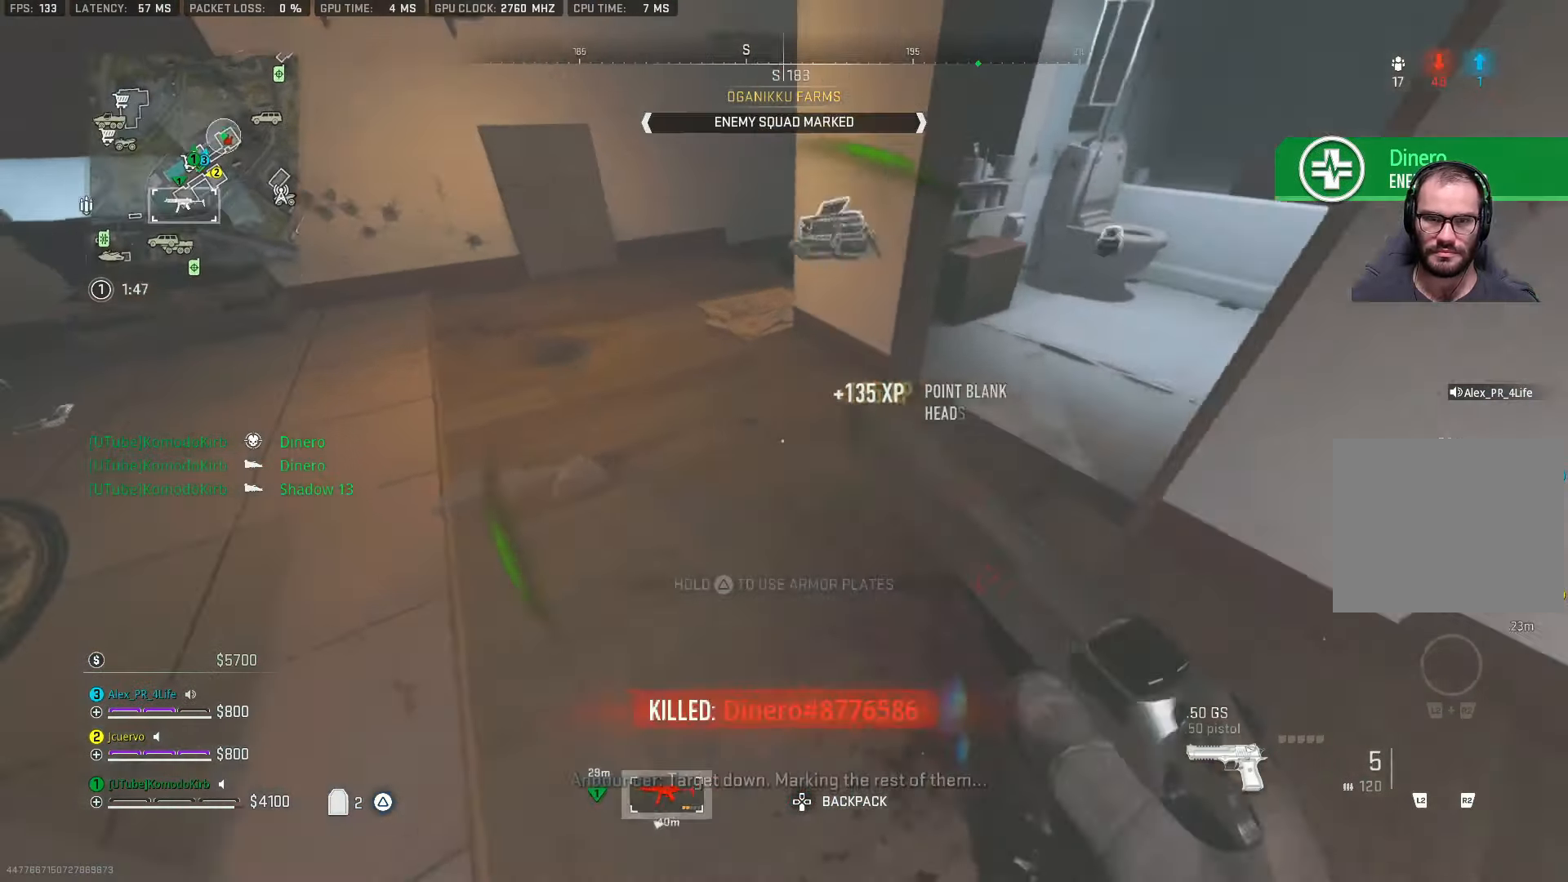
{"buttons": ["L1"], "left_stick": "up", "right_stick": "center", "events": [[117, "L3", "up"], [117, "right_stick", "center"], [183, "L3", "down"], [200, "right_stick", "down"], [250, "L3", "up"], [267, "right_stick", "right"], [417, "L1", "down"], [483, "right_stick", "center"]]}
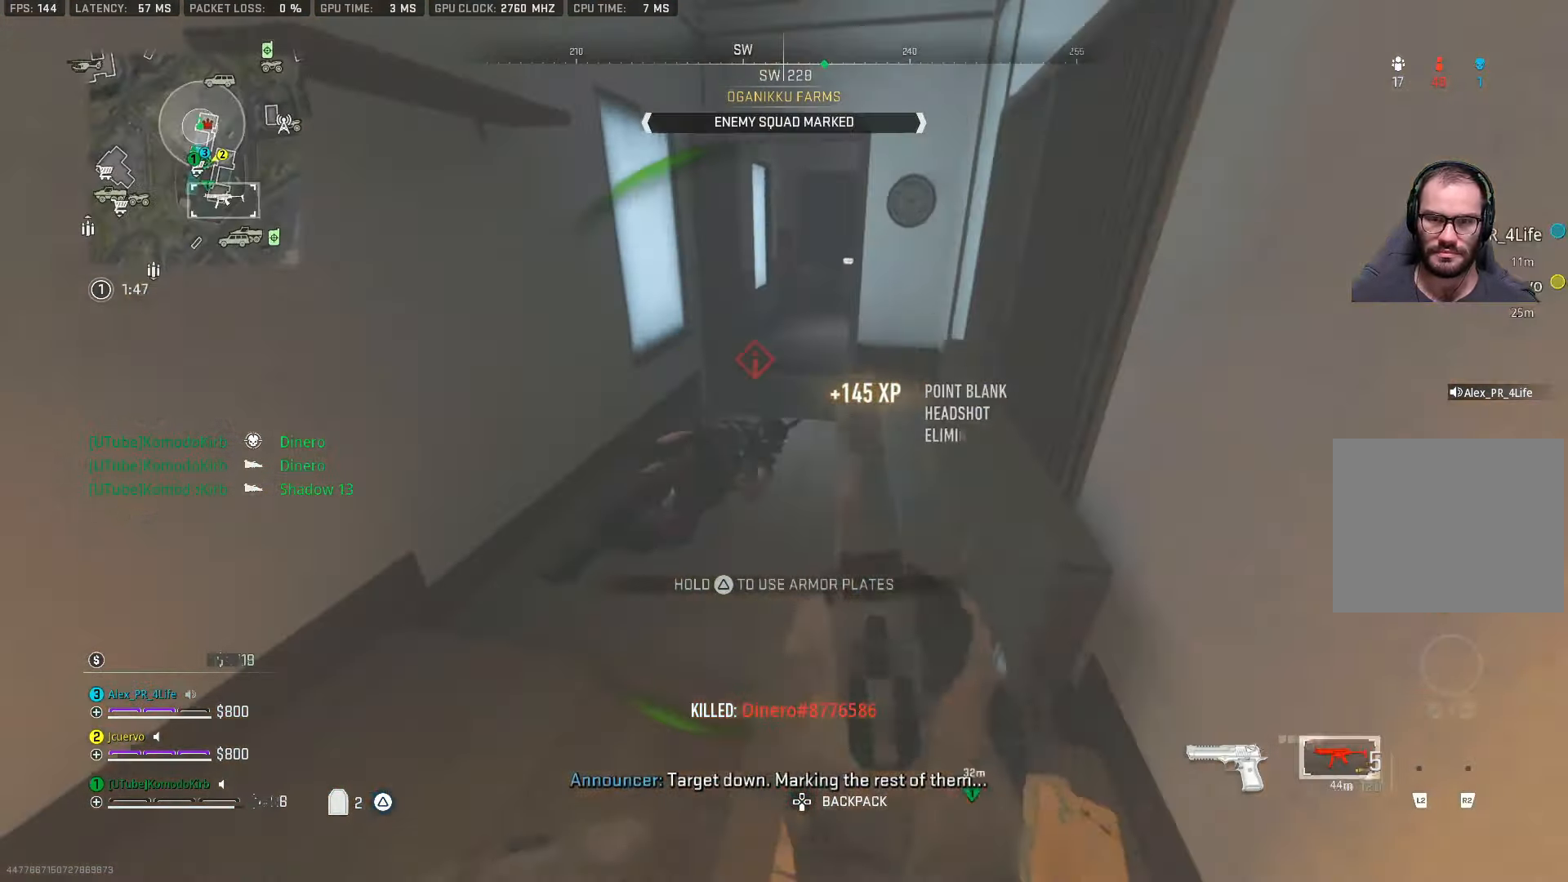
{"buttons": ["L1", "R1"], "left_stick": "center", "right_stick": "down", "events": [[50, "right_stick", "left"], [117, "left_stick", "left"], [183, "right_stick", "center"], [200, "left_stick", "up-right"], [317, "left_stick", "right"], [317, "right_stick", "down-right"], [417, "R1", "down"], [417, "right_stick", "center"], [433, "left_stick", "center"], [483, "right_stick", "down"]]}
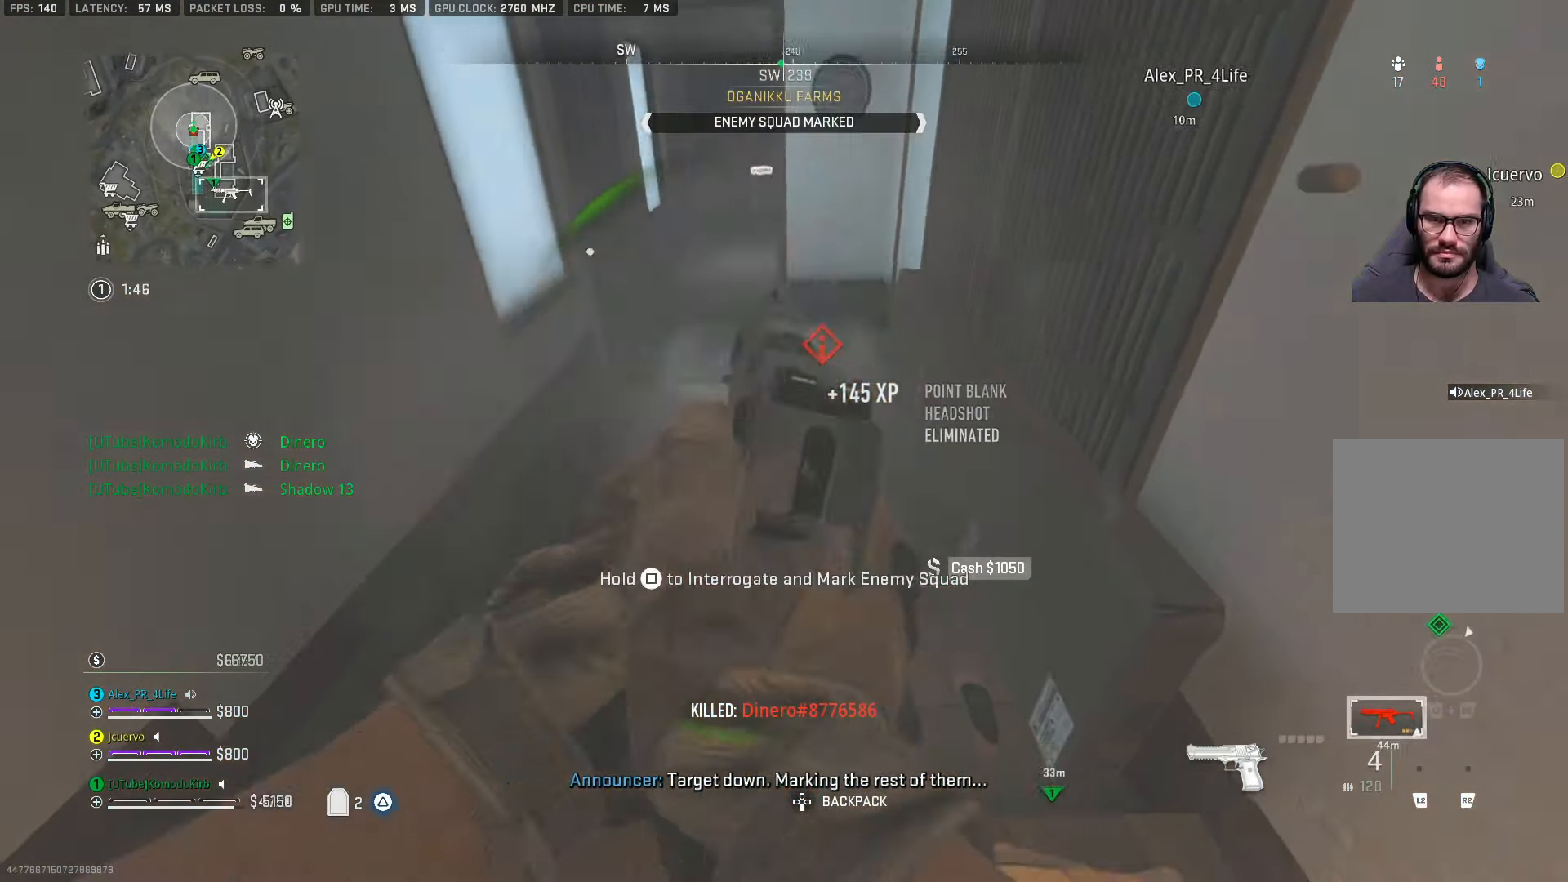
{"buttons": [], "left_stick": "center", "right_stick": "center", "events": [[33, "R1", "up"], [133, "right_stick", "center"], [300, "R1", "down"], [400, "R1", "up"], [450, "L1", "up"]]}